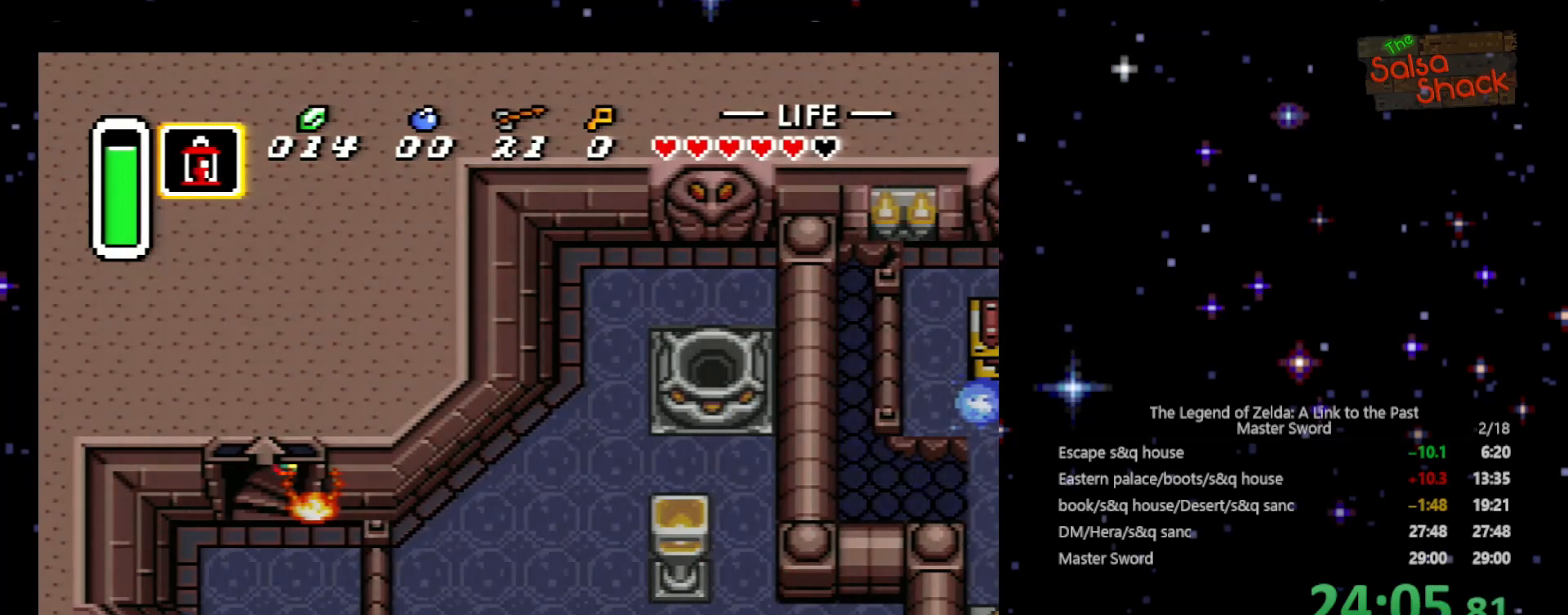
Gameplay with a controller (Nintendo layout); each line is a JSON object with the inputs held at the frame after it. "events" lists button and stick changes between this image and that frame as [ms after this image, input, new state], when the widget could be followed in between. Not read: L3 R3.
{"buttons": ["DPAD_RIGHT"], "events": [[133, "DPAD_RIGHT", "up"], [233, "DPAD_DOWN", "down"], [267, "DPAD_DOWN", "up"], [433, "DPAD_RIGHT", "down"]]}
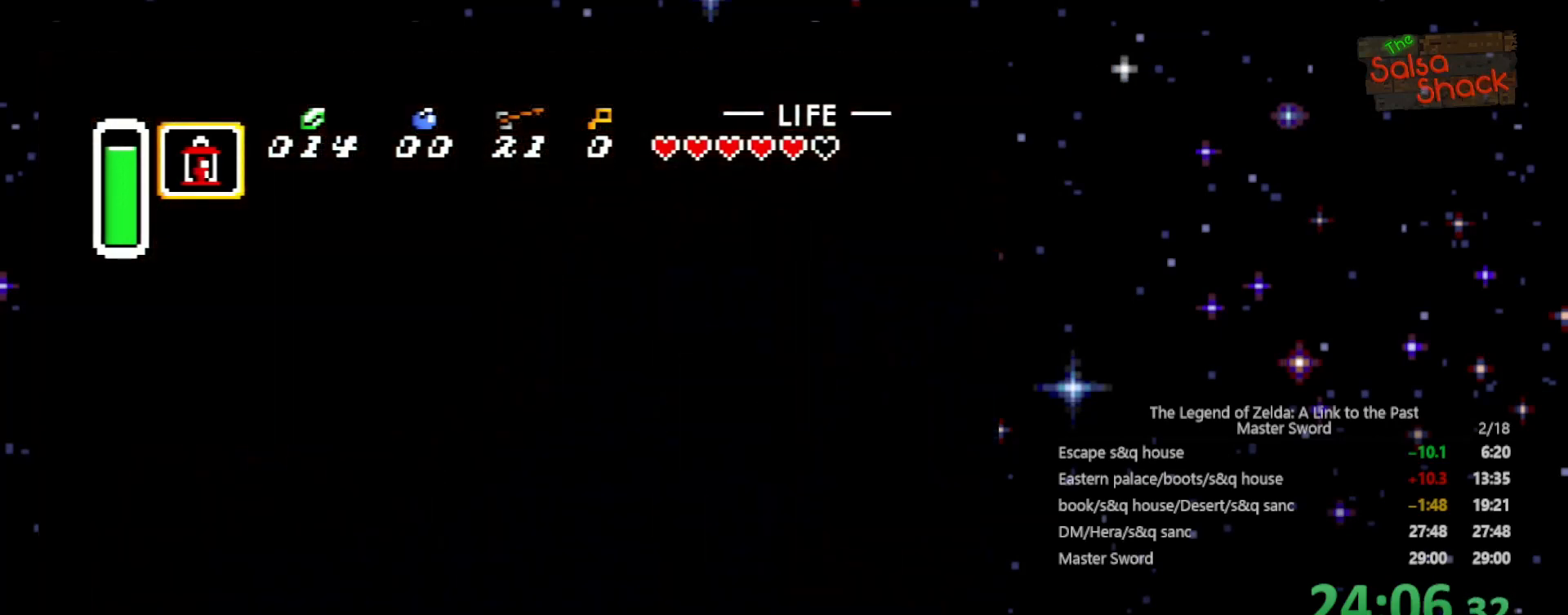
{"buttons": [], "events": [[400, "DPAD_RIGHT", "up"]]}
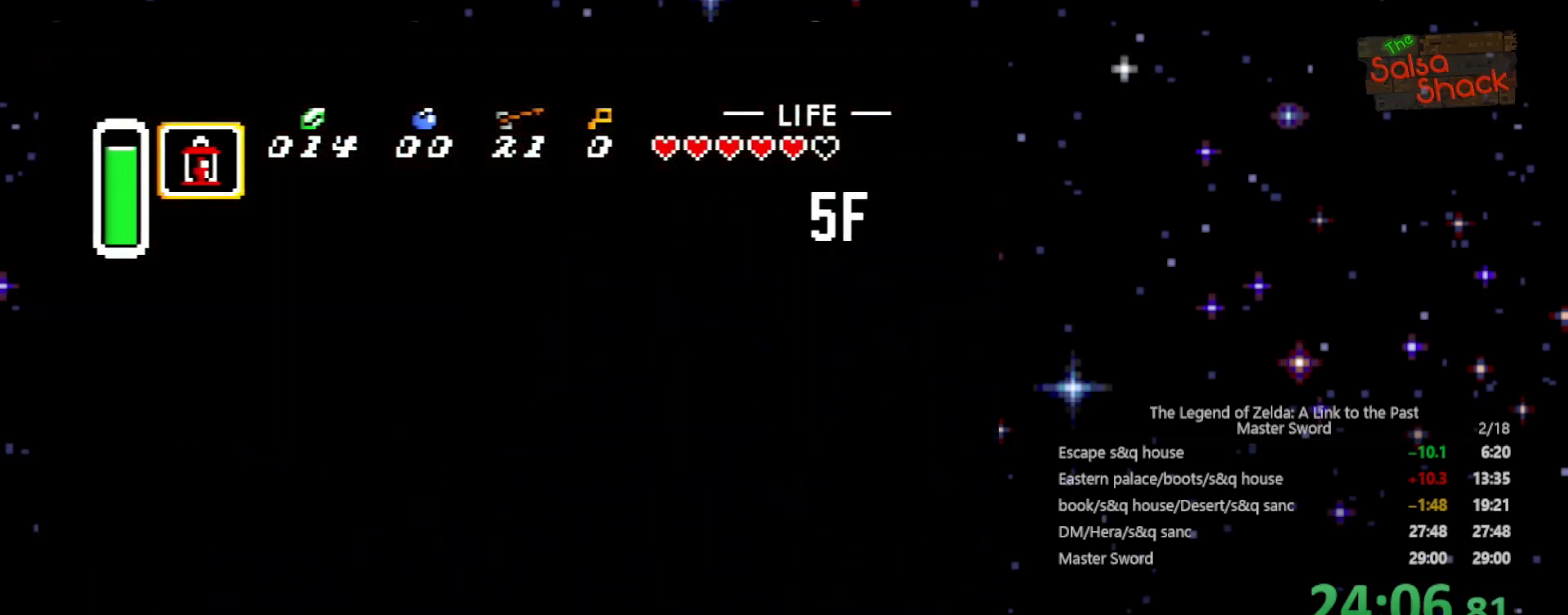
{"buttons": ["DPAD_DOWN"], "events": [[200, "DPAD_DOWN", "down"]]}
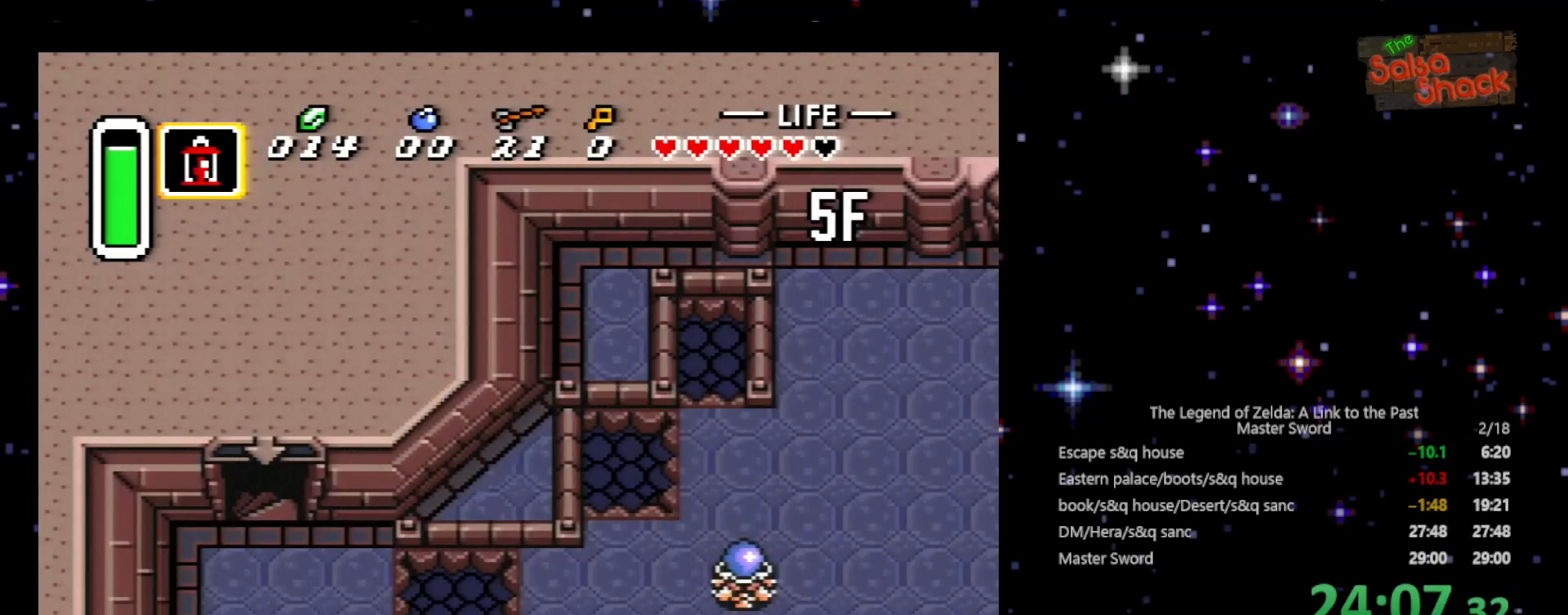
{"buttons": ["DPAD_DOWN"], "events": []}
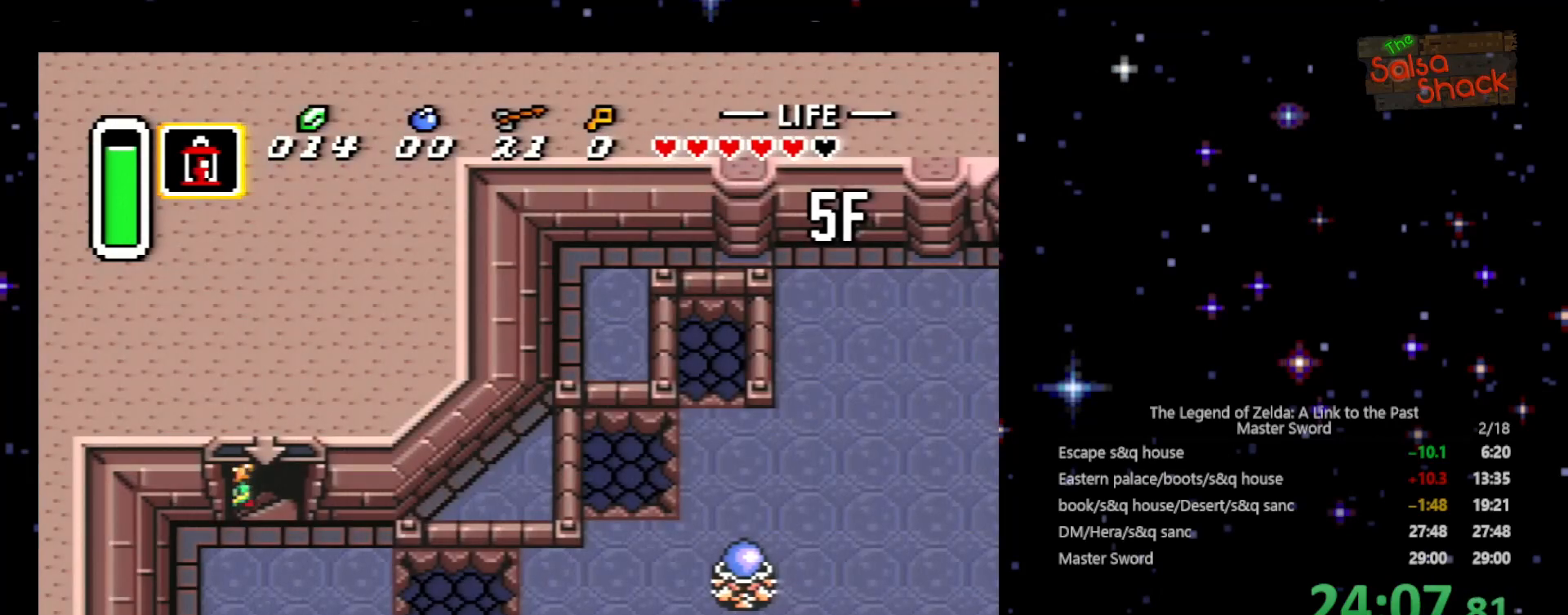
{"buttons": ["DPAD_DOWN", "DPAD_RIGHT"], "events": [[33, "DPAD_RIGHT", "down"]]}
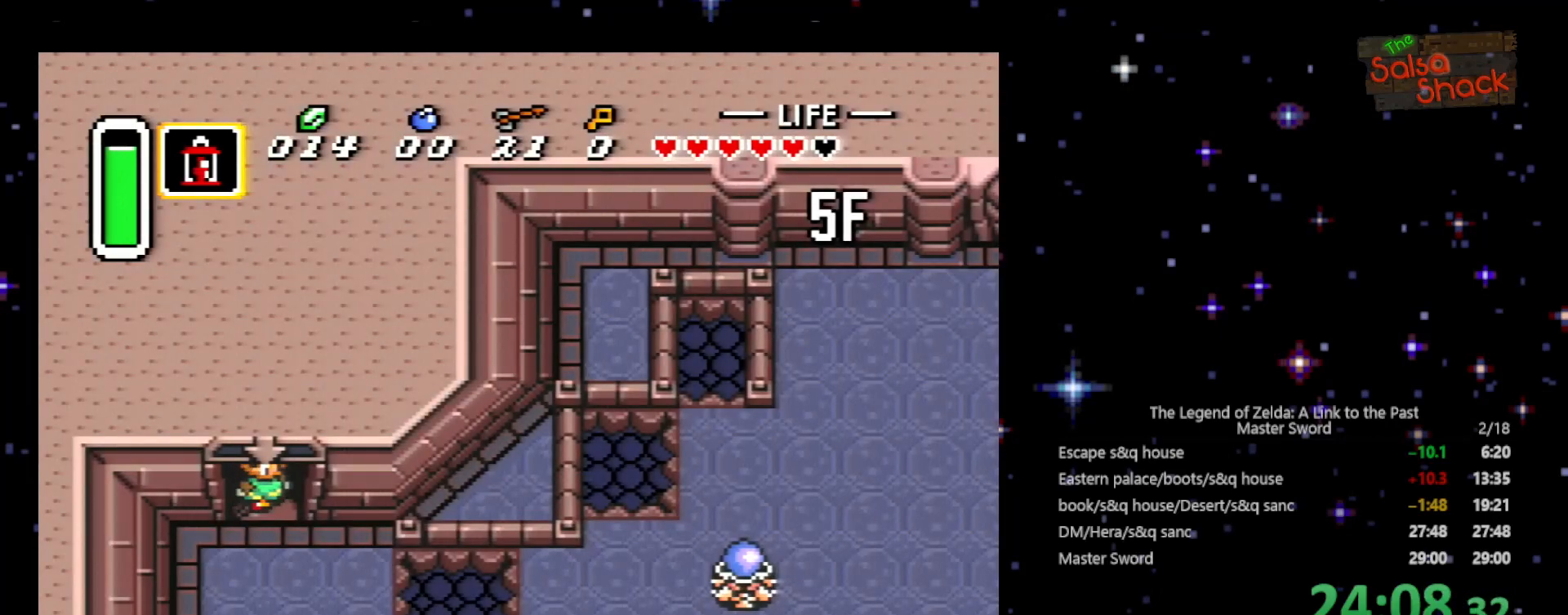
{"buttons": ["DPAD_DOWN", "DPAD_RIGHT"], "events": []}
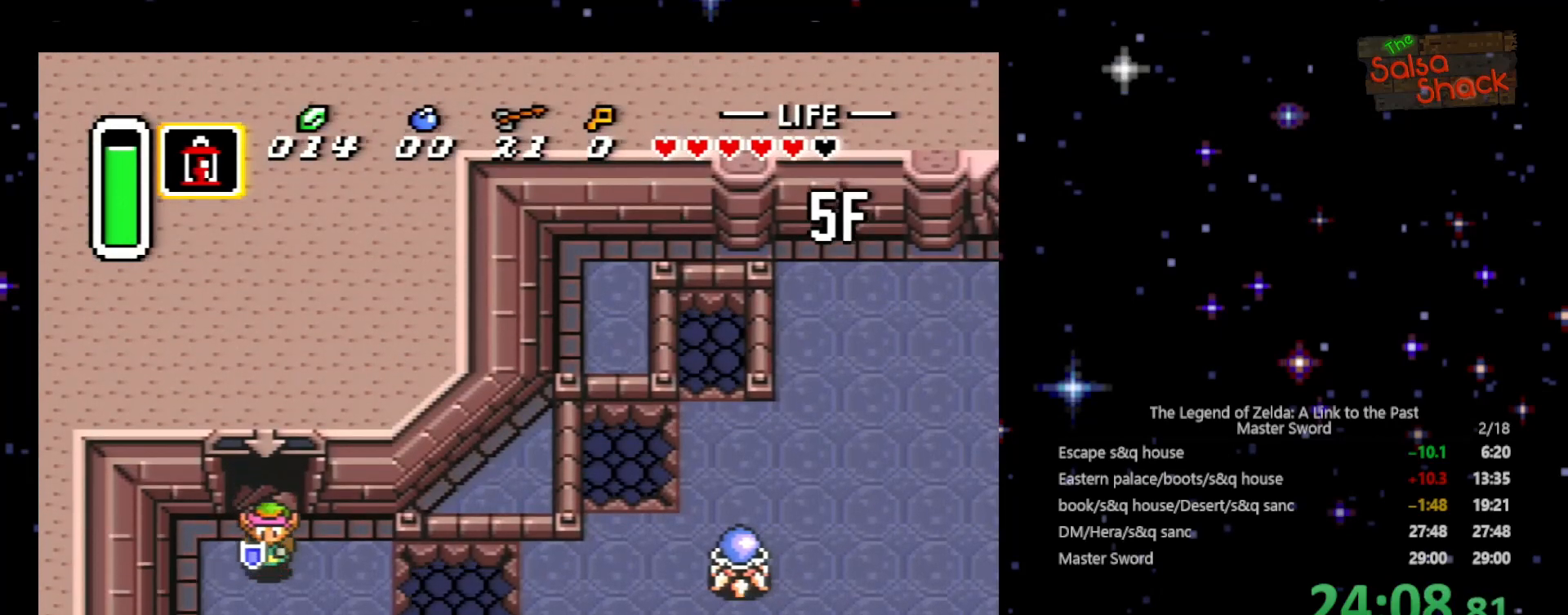
{"buttons": ["DPAD_DOWN"], "events": [[200, "DPAD_RIGHT", "up"]]}
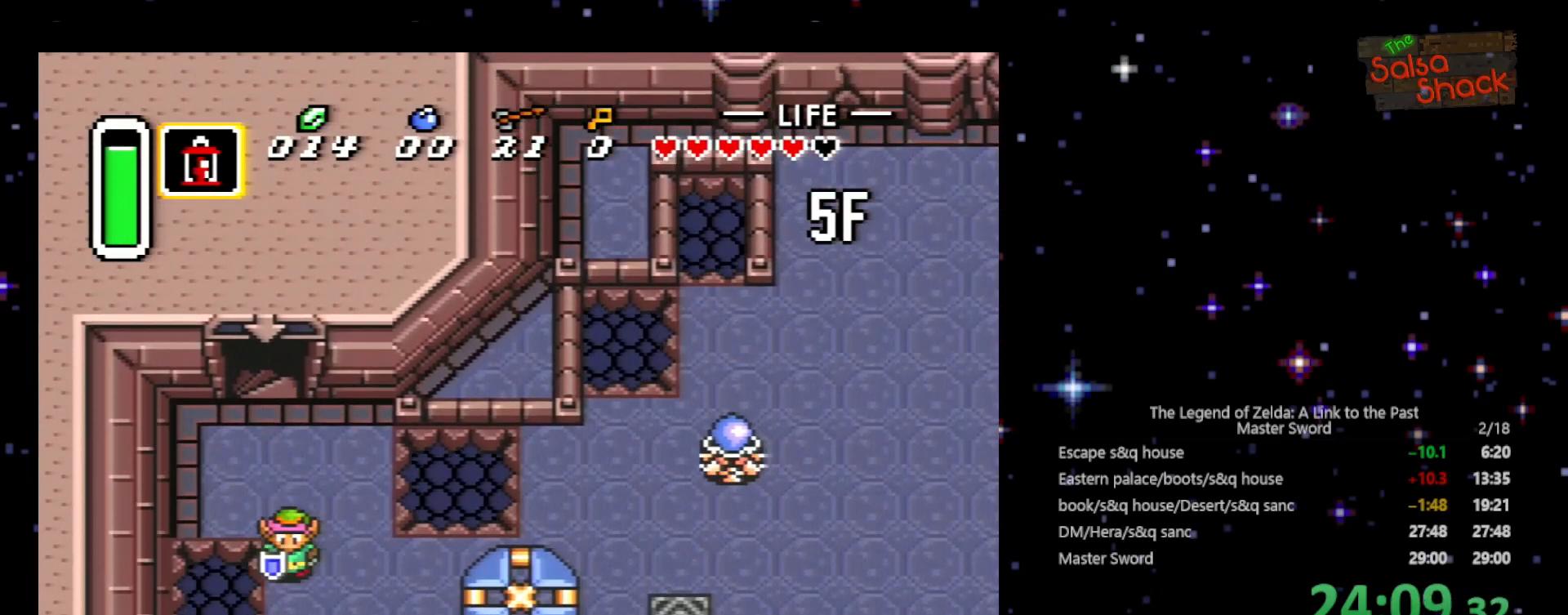
{"buttons": ["DPAD_DOWN"], "events": []}
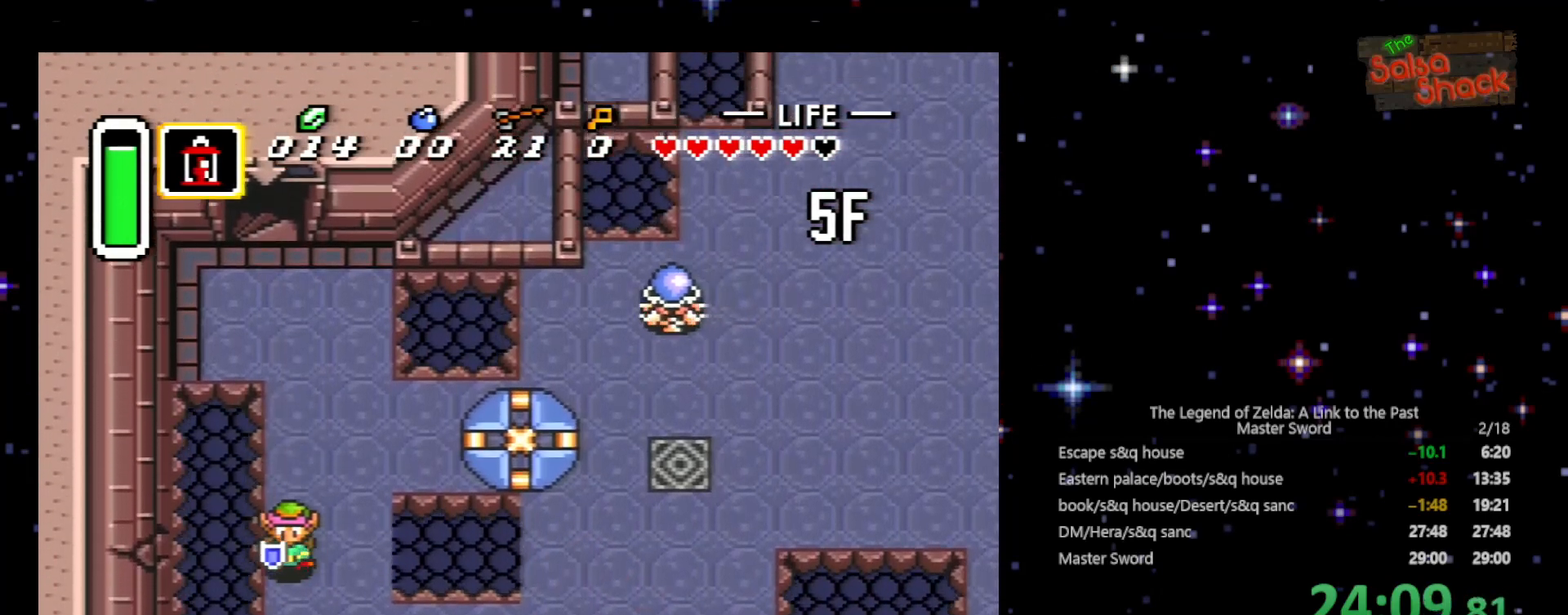
{"buttons": ["DPAD_RIGHT"], "events": [[267, "DPAD_RIGHT", "down"], [367, "DPAD_DOWN", "up"]]}
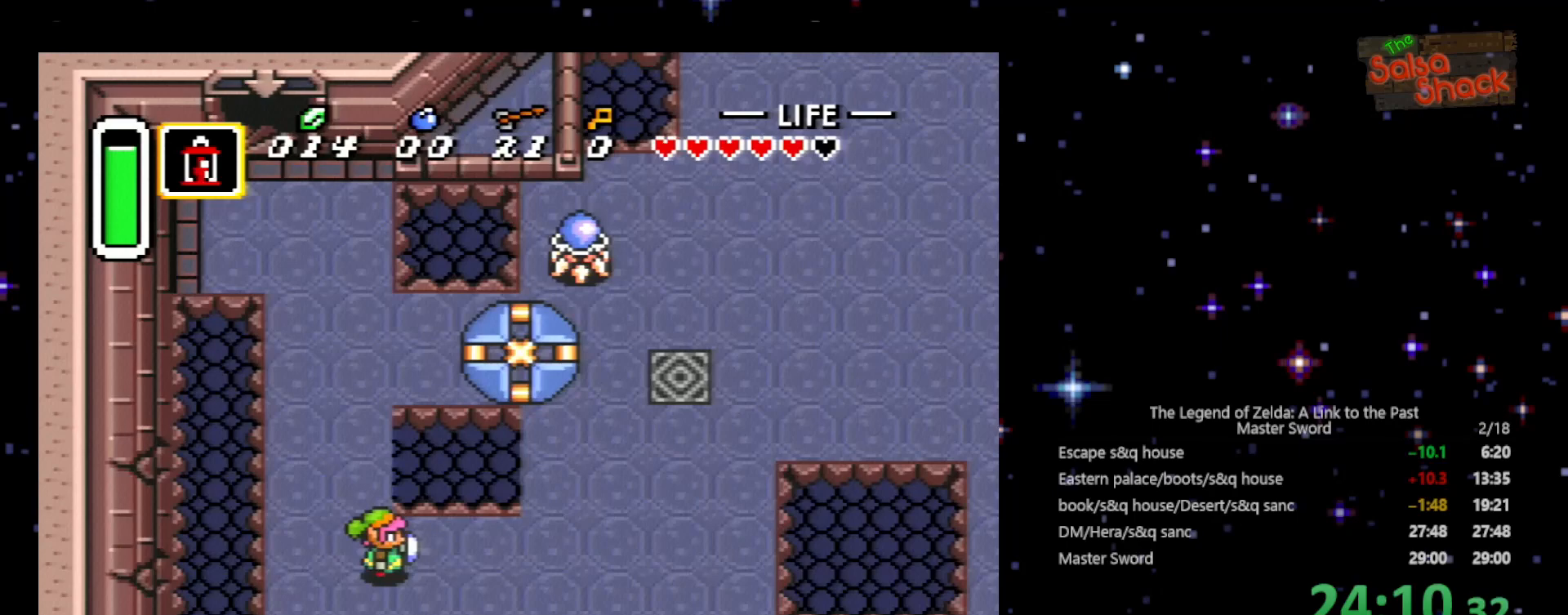
{"buttons": ["DPAD_UP", "DPAD_RIGHT"], "events": [[500, "DPAD_UP", "down"]]}
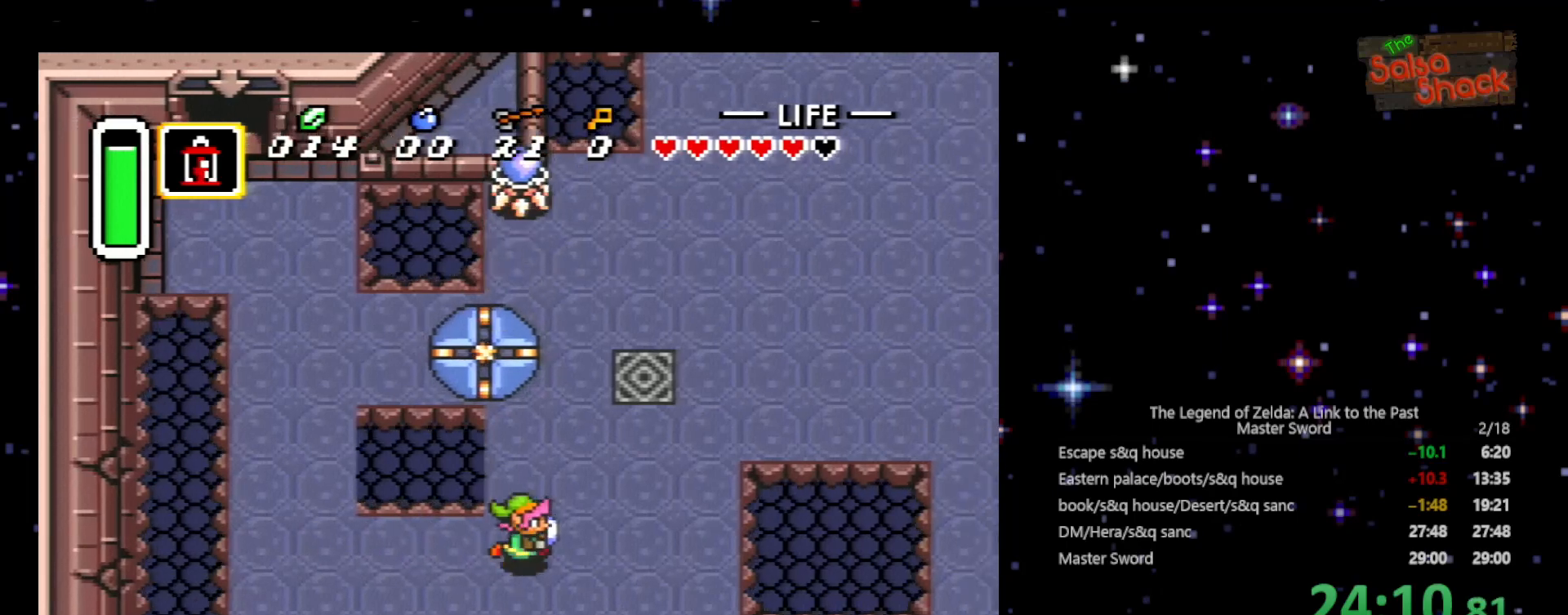
{"buttons": ["DPAD_UP"], "events": [[367, "DPAD_RIGHT", "up"]]}
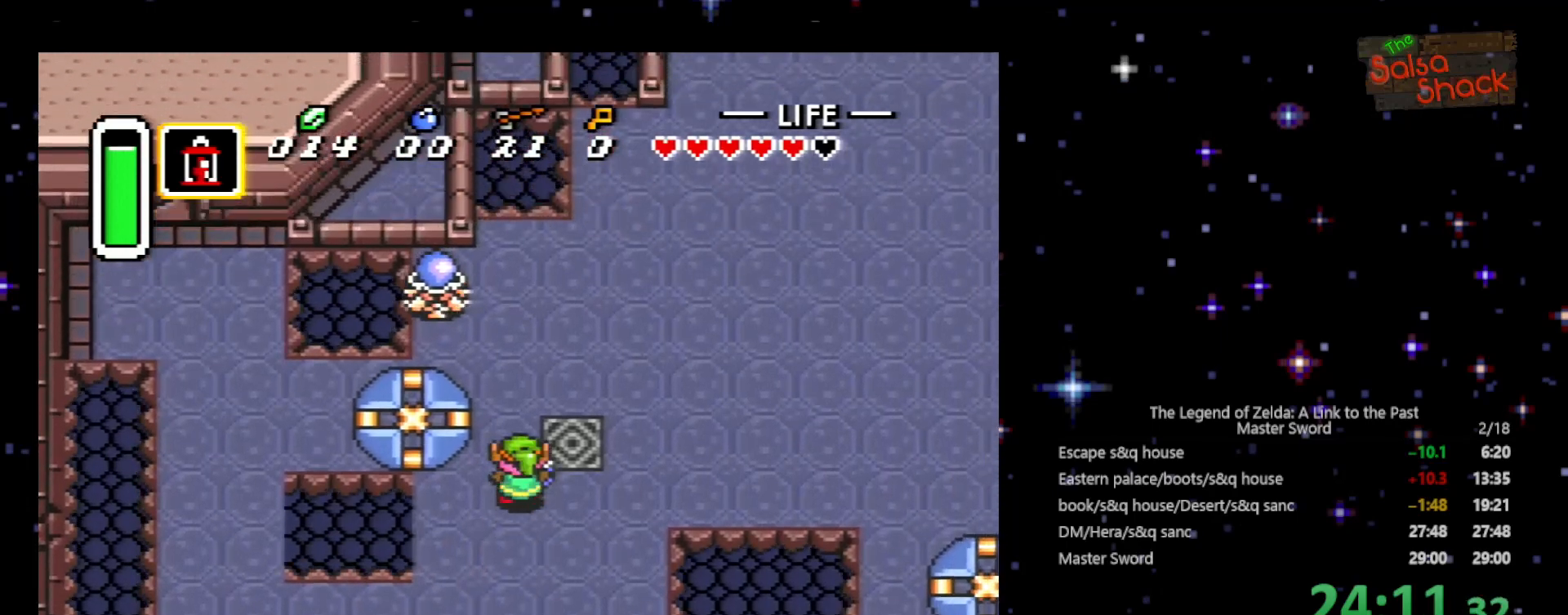
{"buttons": ["B"], "events": [[133, "DPAD_RIGHT", "down"], [233, "DPAD_UP", "up"], [333, "B", "down"], [400, "DPAD_RIGHT", "up"]]}
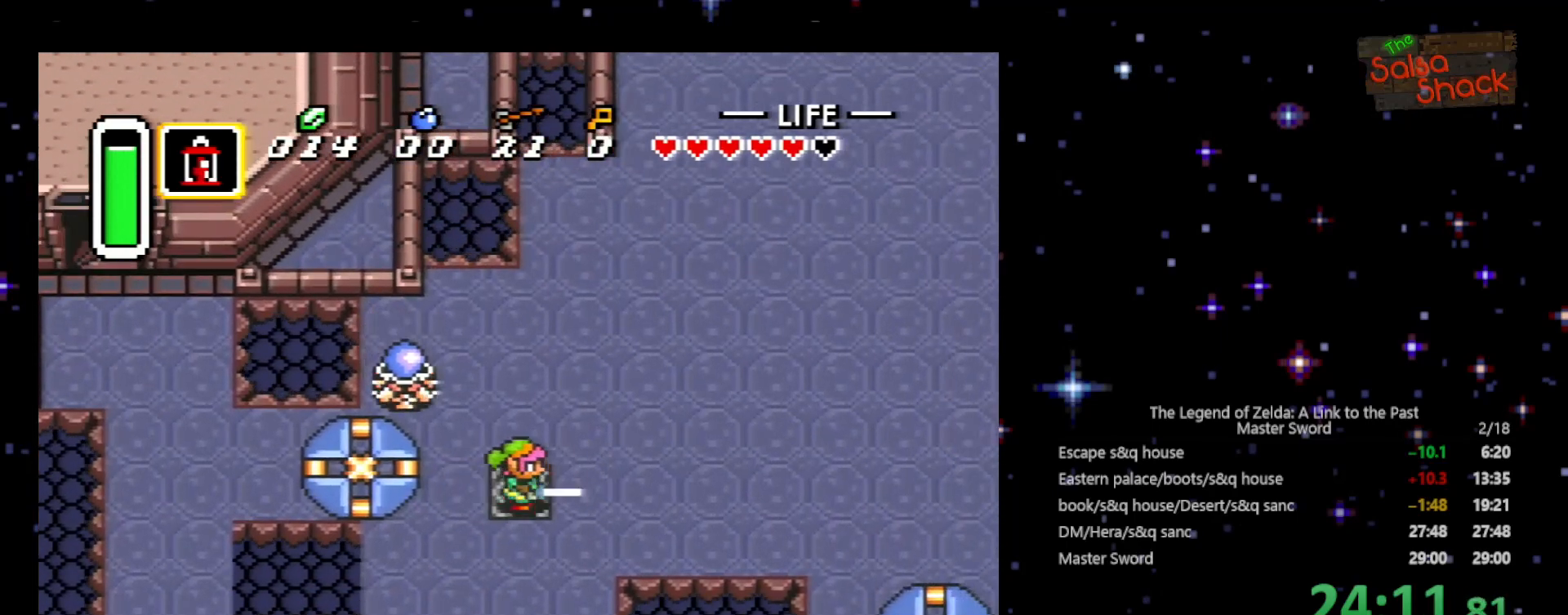
{"buttons": ["DPAD_RIGHT"], "events": [[400, "DPAD_RIGHT", "down"], [500, "B", "up"]]}
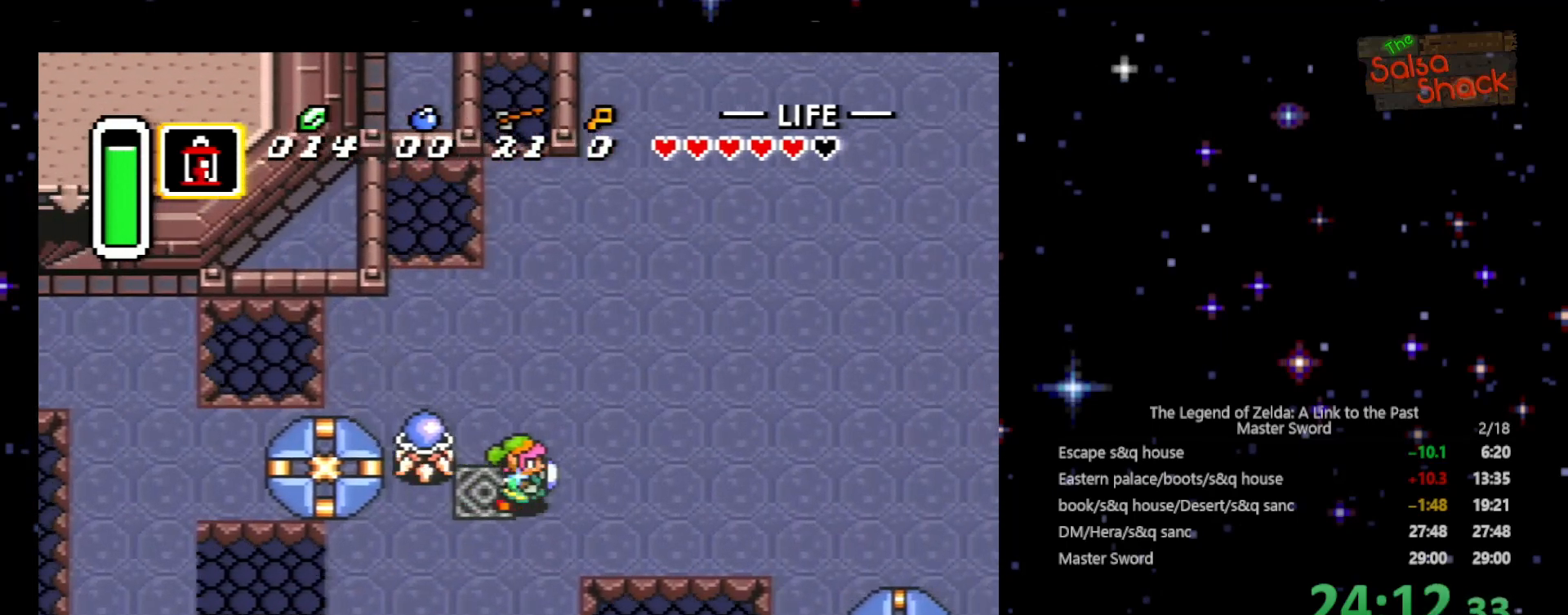
{"buttons": ["A", "DPAD_RIGHT"], "events": [[367, "A", "down"]]}
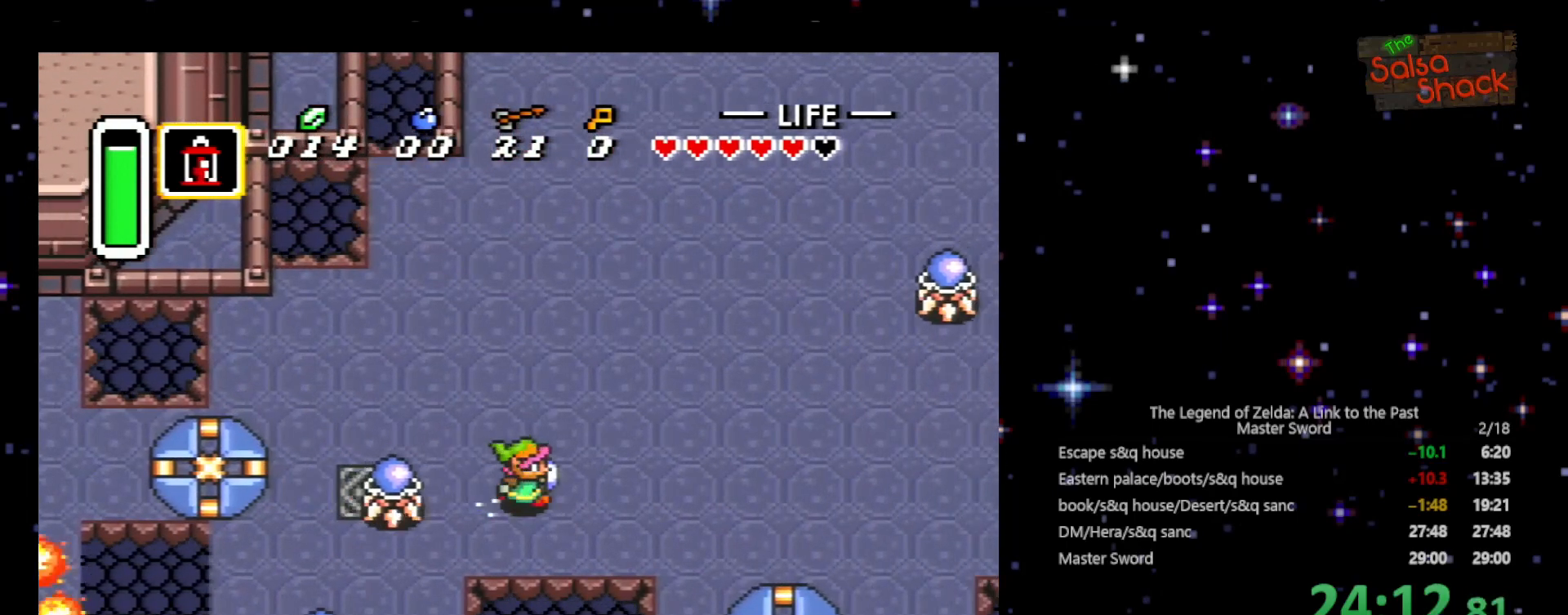
{"buttons": ["A", "DPAD_RIGHT"], "events": []}
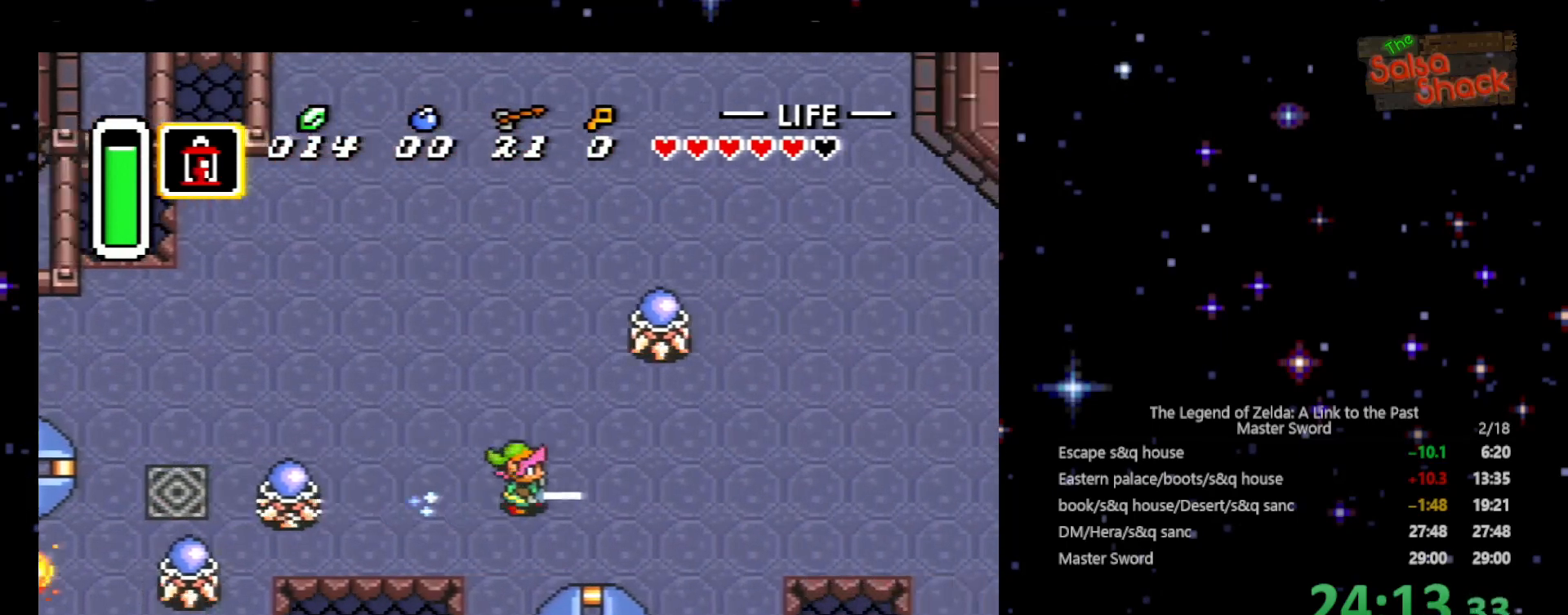
{"buttons": ["A", "DPAD_RIGHT"], "events": []}
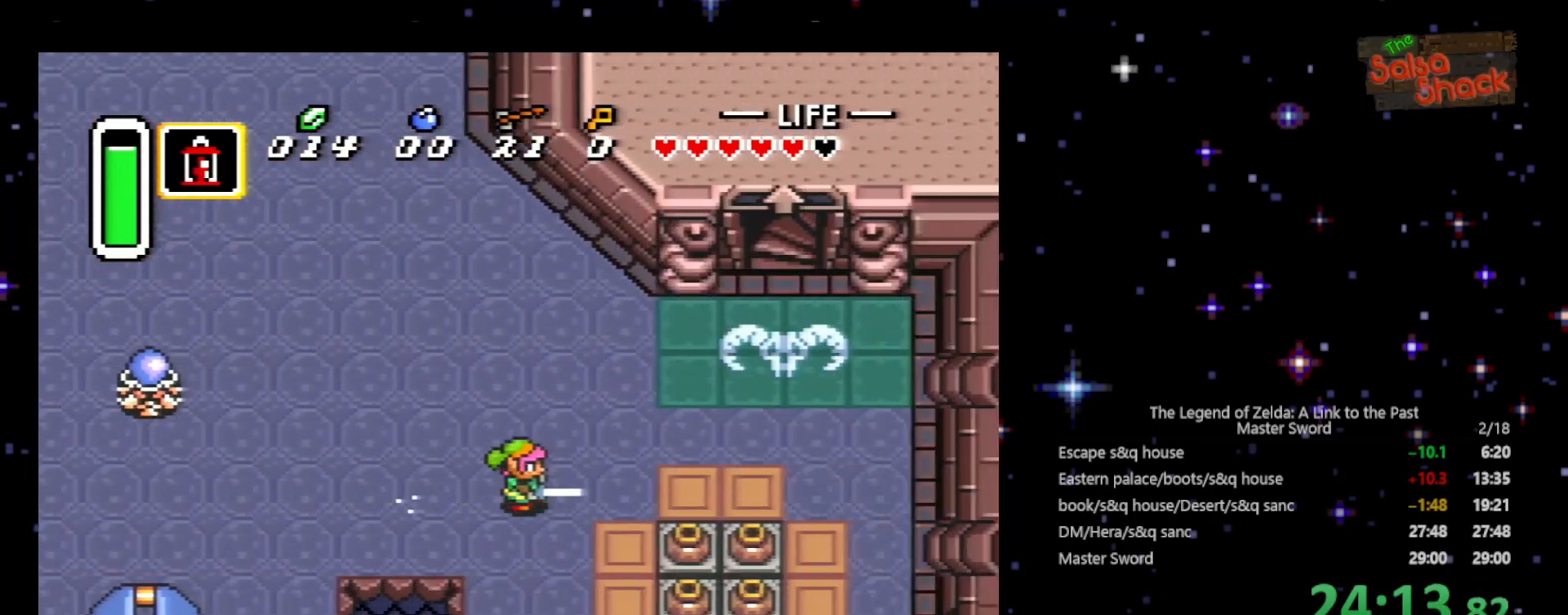
{"buttons": ["DPAD_UP", "DPAD_RIGHT"], "events": [[167, "DPAD_UP", "down"], [300, "A", "up"], [333, "DPAD_RIGHT", "up"], [500, "DPAD_RIGHT", "down"]]}
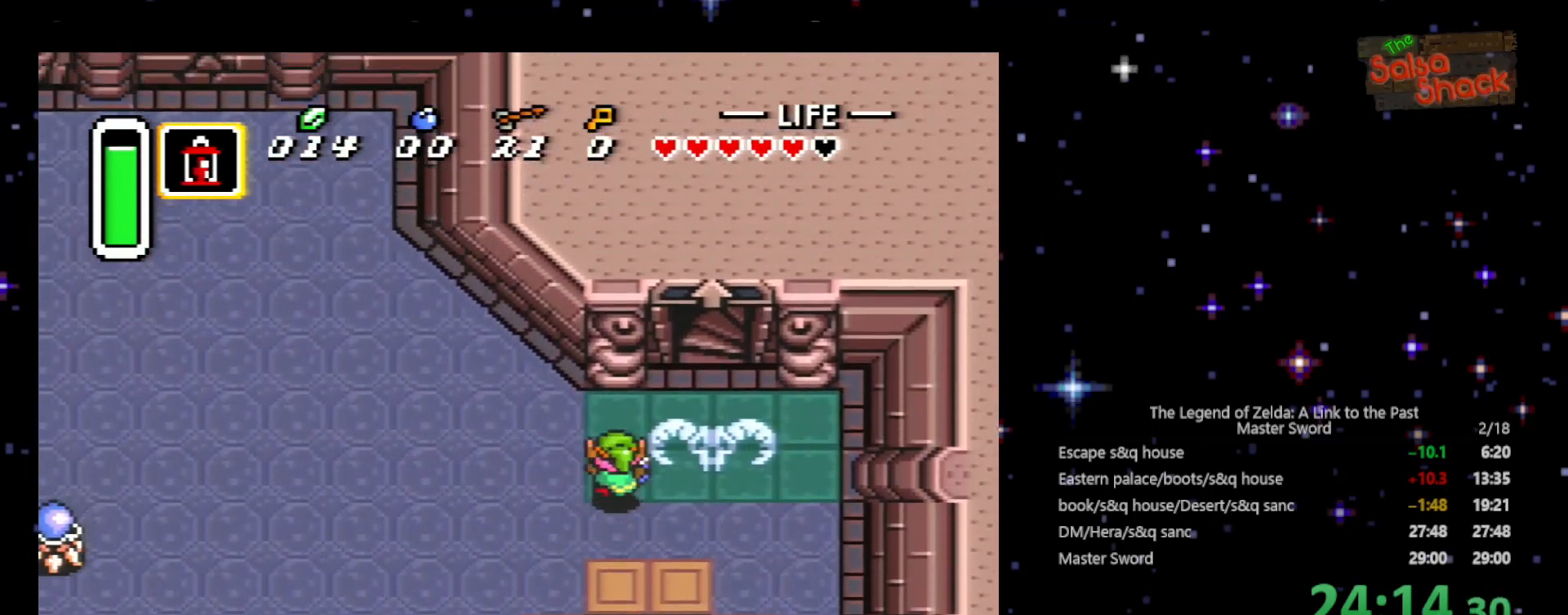
{"buttons": ["DPAD_UP"], "events": [[500, "DPAD_RIGHT", "up"]]}
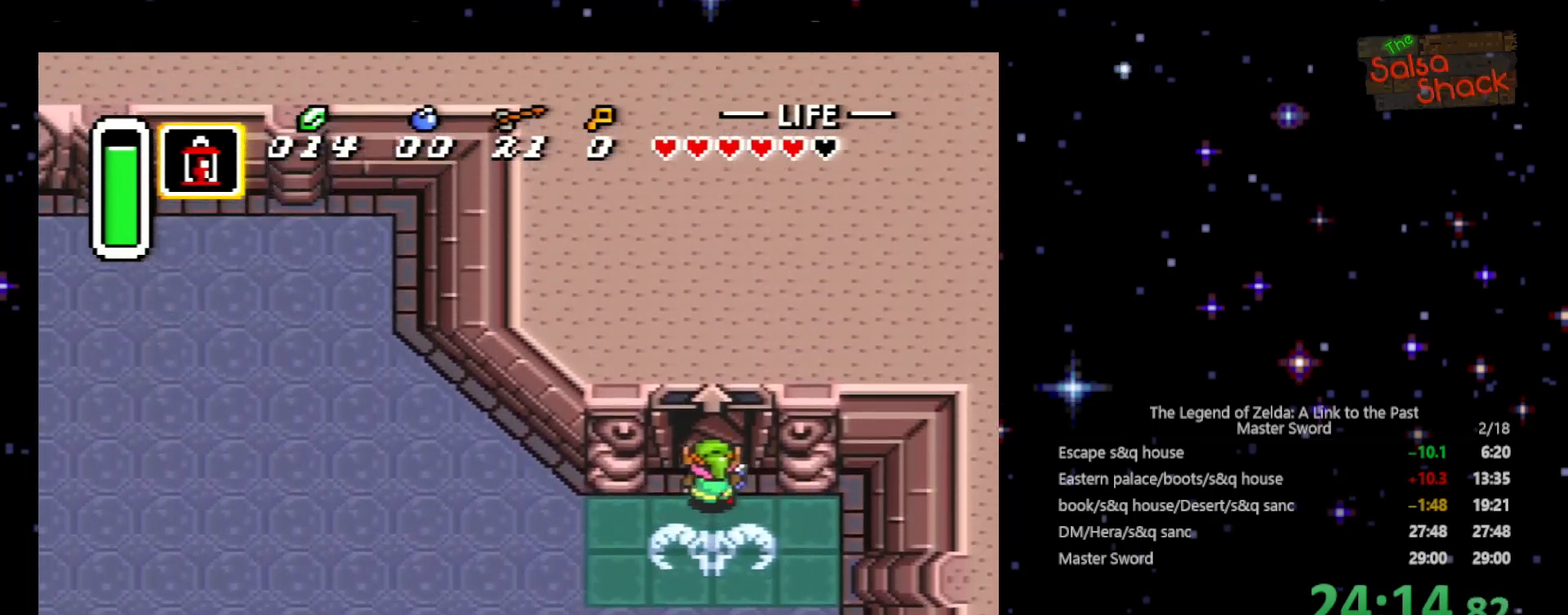
{"buttons": ["DPAD_UP"], "events": []}
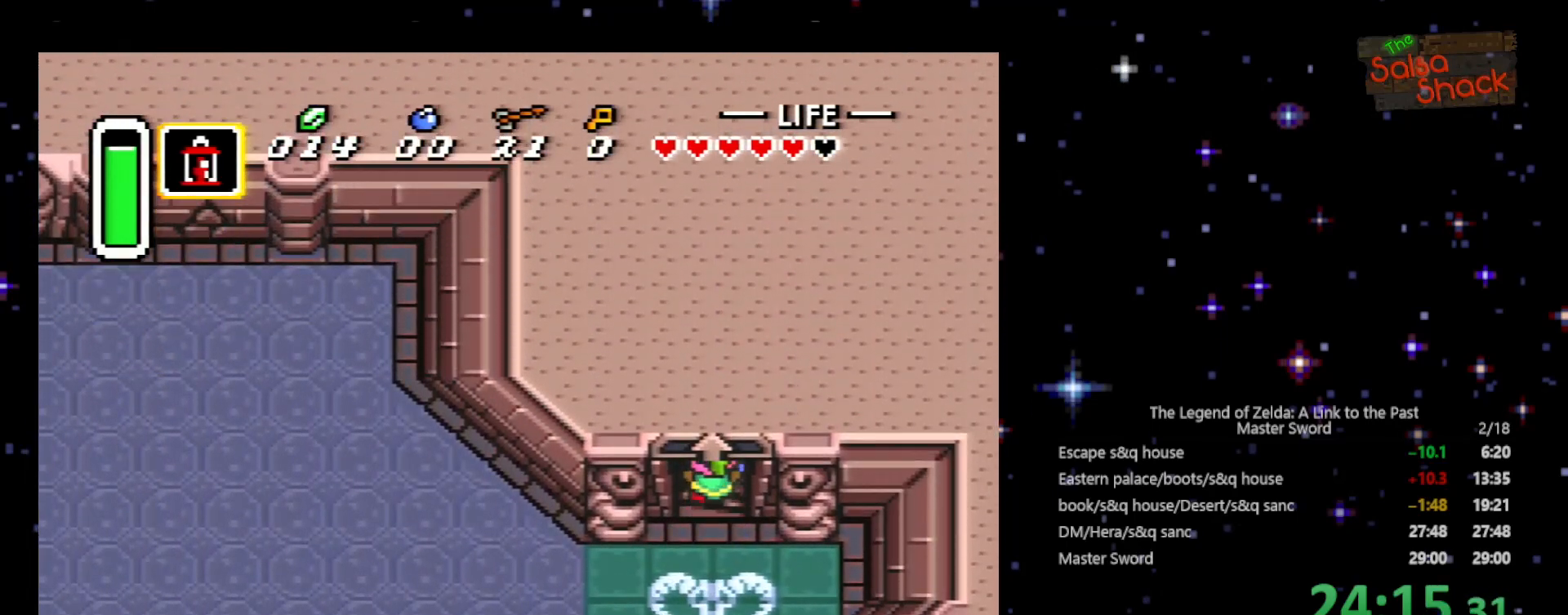
{"buttons": [], "events": [[400, "DPAD_UP", "up"]]}
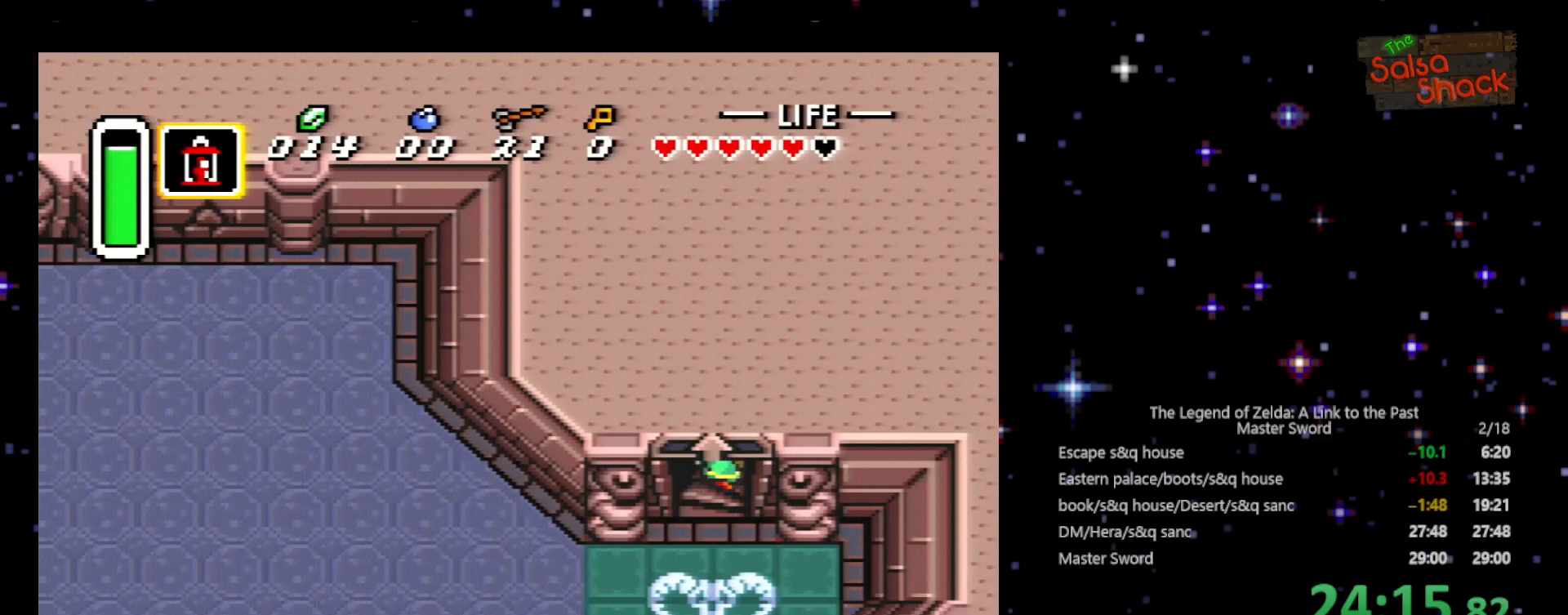
{"buttons": ["DPAD_DOWN"], "events": [[167, "DPAD_DOWN", "down"]]}
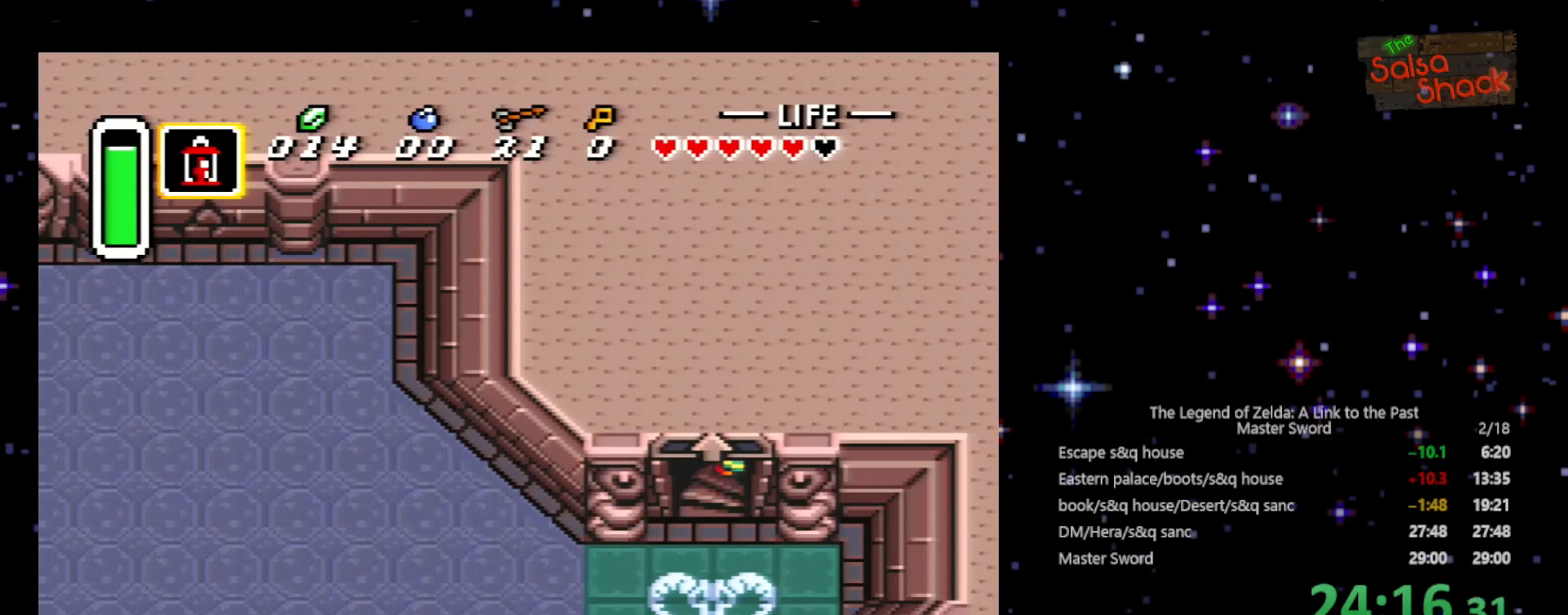
{"buttons": ["DPAD_LEFT"], "events": [[233, "DPAD_LEFT", "down"], [333, "DPAD_DOWN", "up"]]}
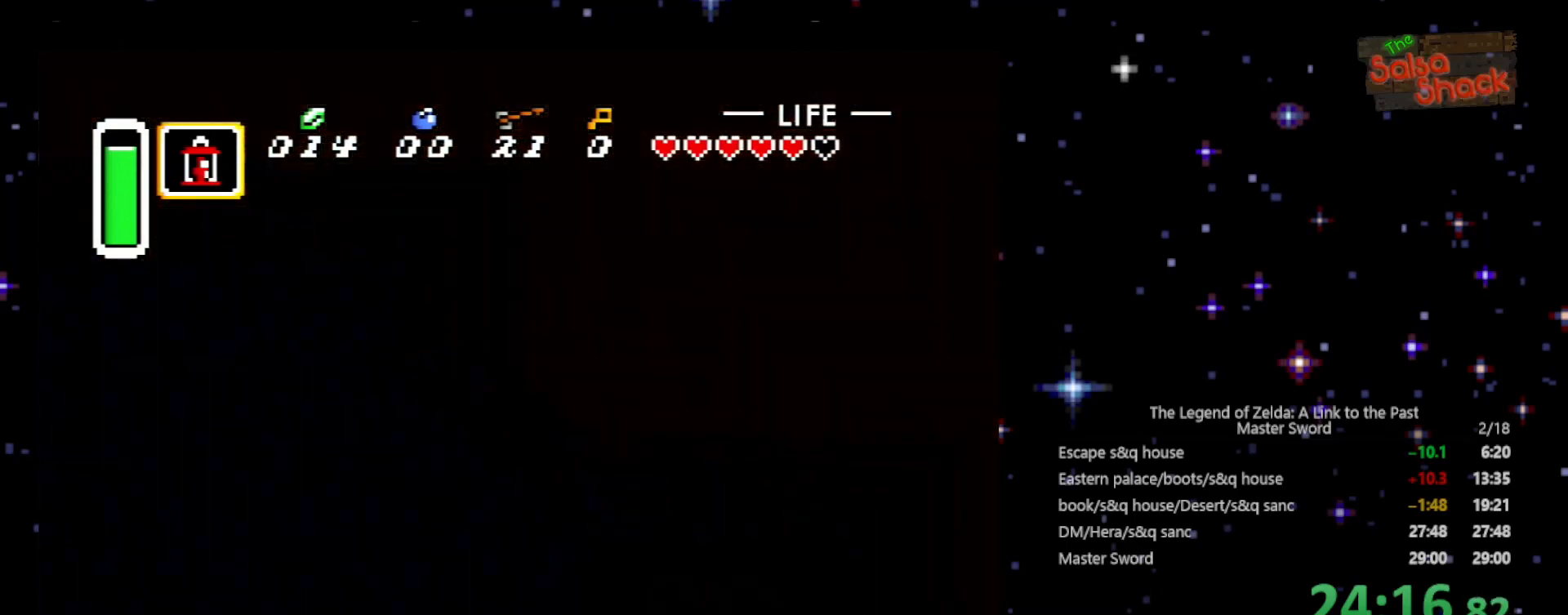
{"buttons": ["DPAD_DOWN", "DPAD_LEFT"], "events": [[200, "DPAD_LEFT", "up"], [233, "DPAD_DOWN", "down"], [367, "DPAD_LEFT", "down"]]}
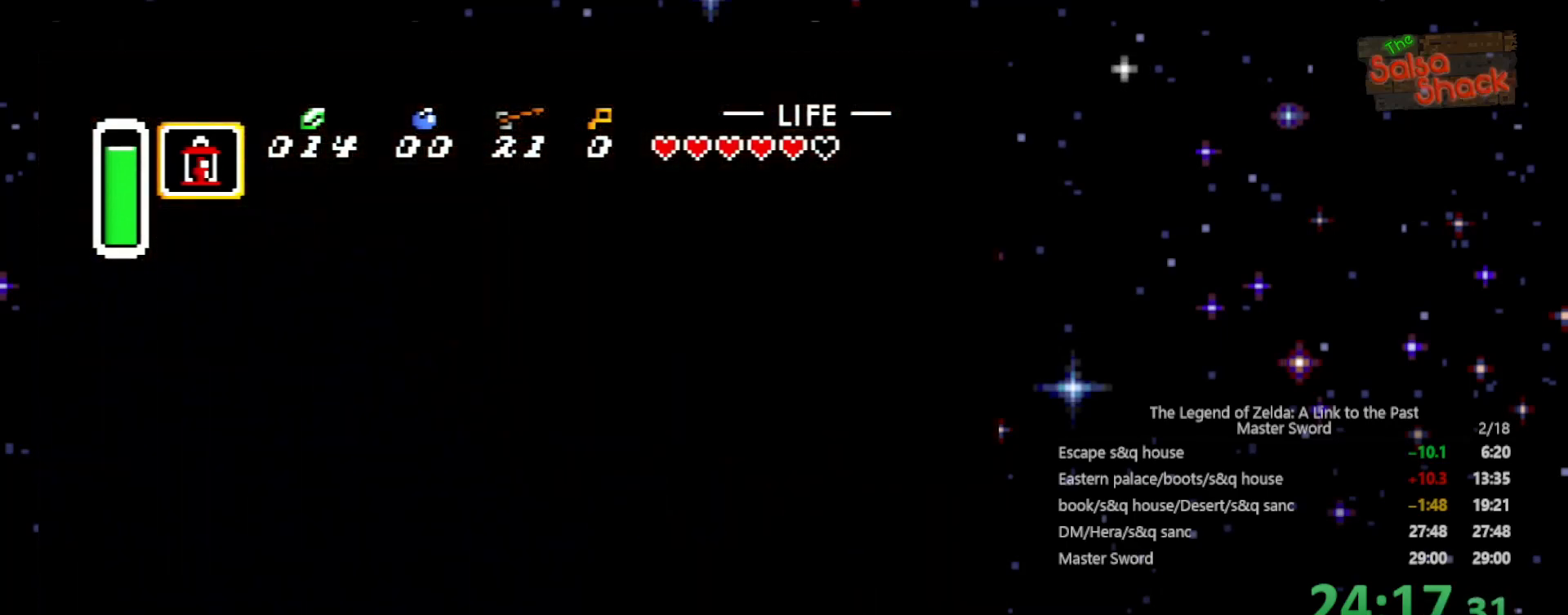
{"buttons": ["DPAD_DOWN", "DPAD_LEFT"], "events": []}
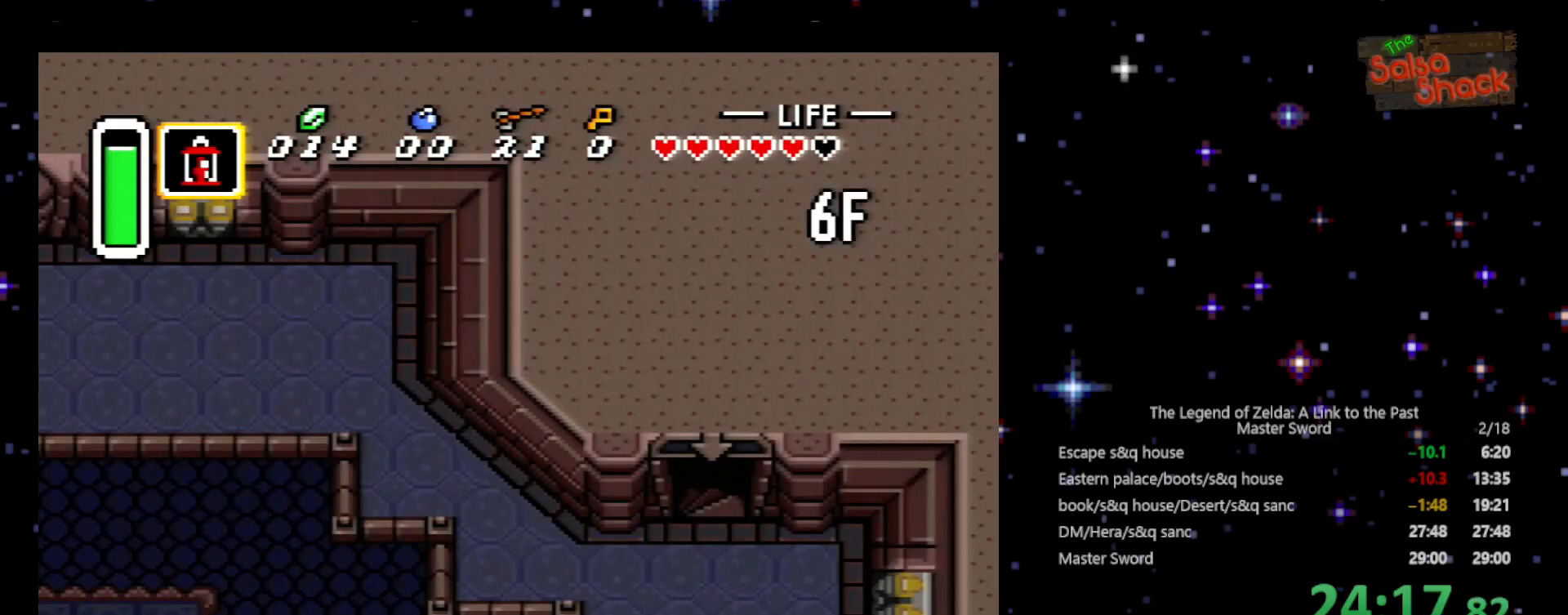
{"buttons": ["DPAD_DOWN", "DPAD_LEFT"], "events": []}
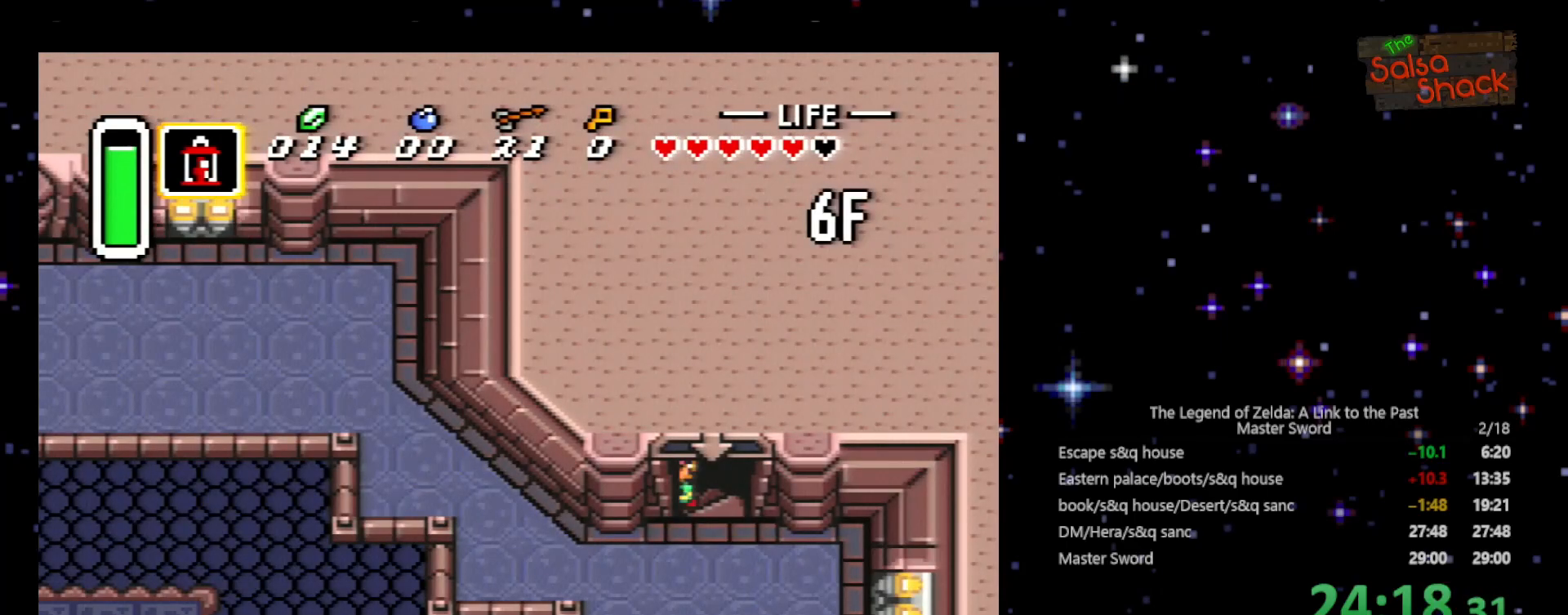
{"buttons": ["DPAD_DOWN", "DPAD_LEFT"], "events": []}
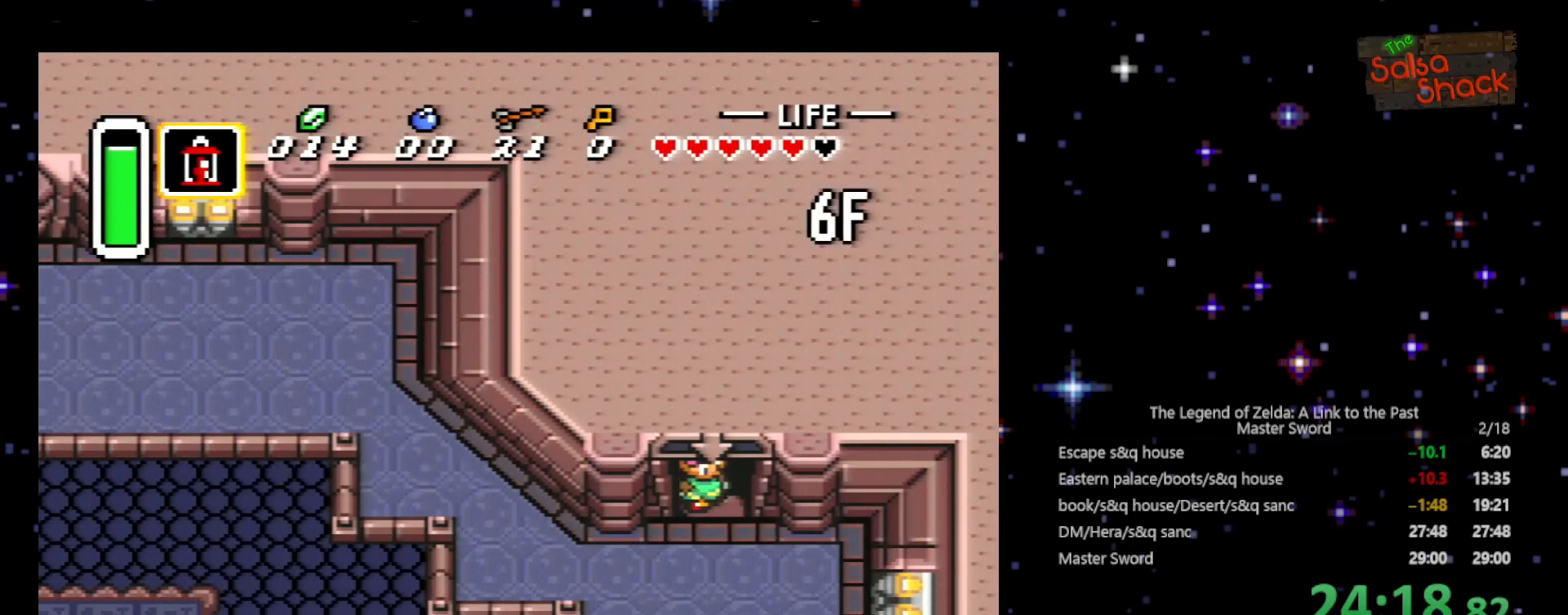
{"buttons": ["DPAD_DOWN"], "events": [[300, "DPAD_LEFT", "up"]]}
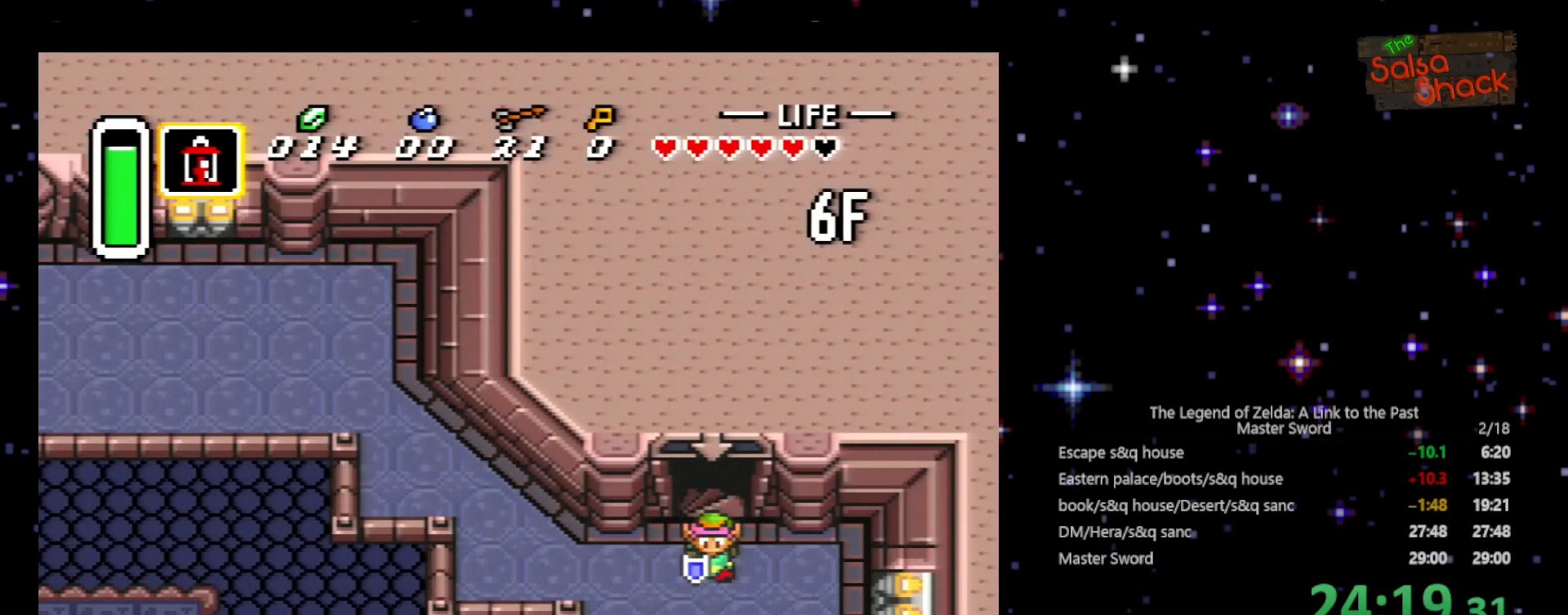
{"buttons": ["A", "DPAD_DOWN"], "events": [[100, "DPAD_LEFT", "down"], [133, "DPAD_LEFT", "up"], [400, "A", "down"]]}
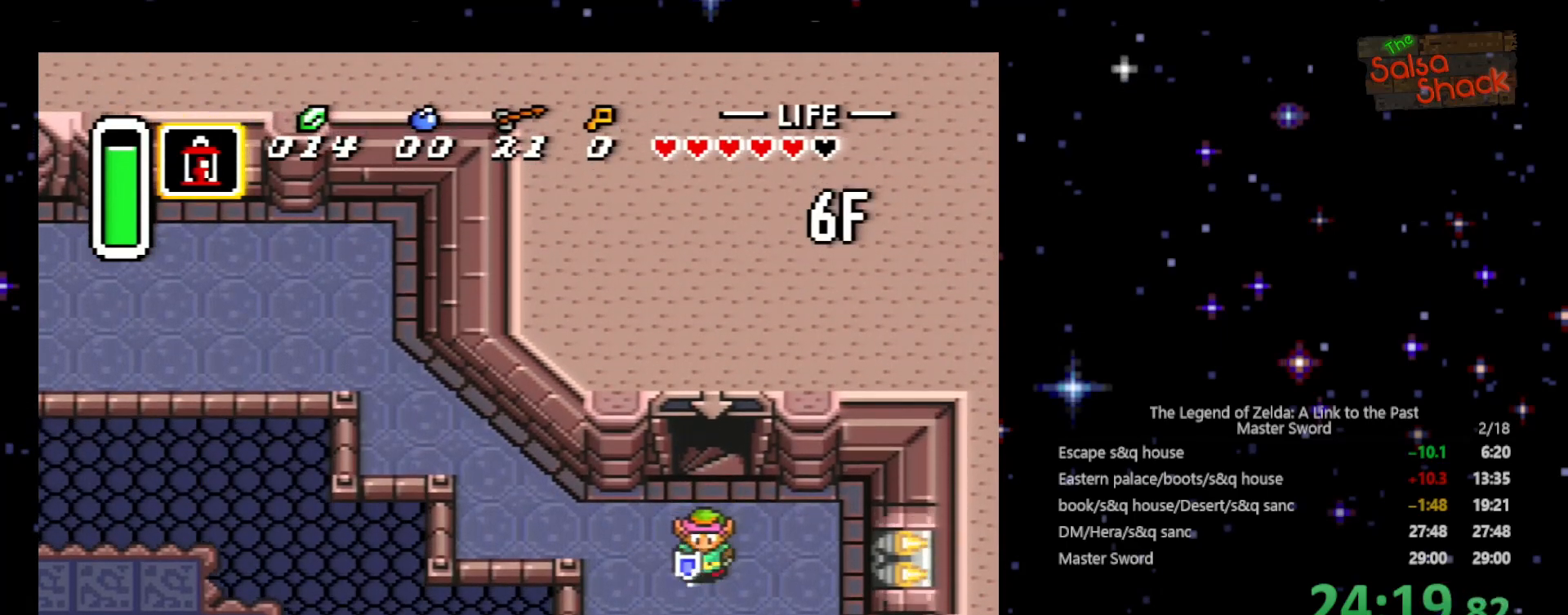
{"buttons": ["A"], "events": [[33, "DPAD_DOWN", "up"]]}